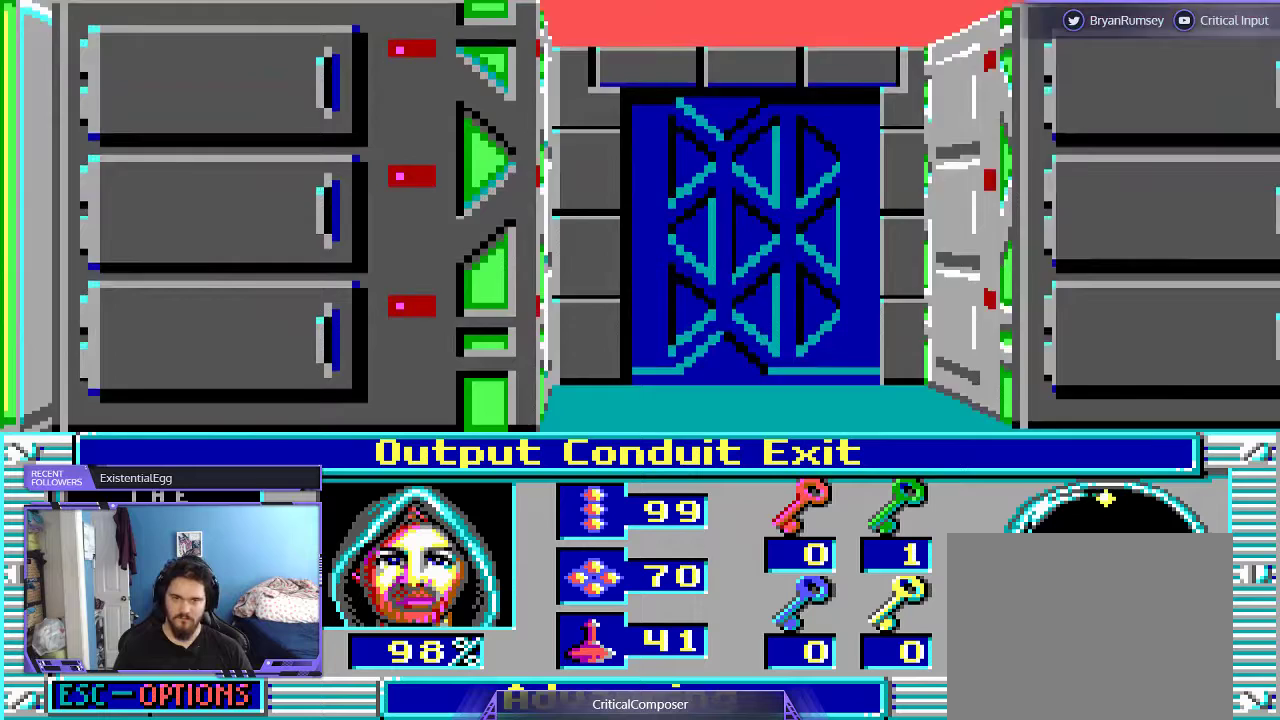
Gameplay with a controller (Xbox layout); each line is a JSON object with the inputs held at the frame after it. "events" lists button and stick changes between this image and that frame as [ms after this image, input, new state], when the widget could be followed in between. Not read: L1 L3 R1 R3 TOUCHPAD left_stick other_buttons right_stick.
{"buttons": ["DPAD_UP"], "events": [[167, "DPAD_UP", "up"], [233, "DPAD_UP", "down"]]}
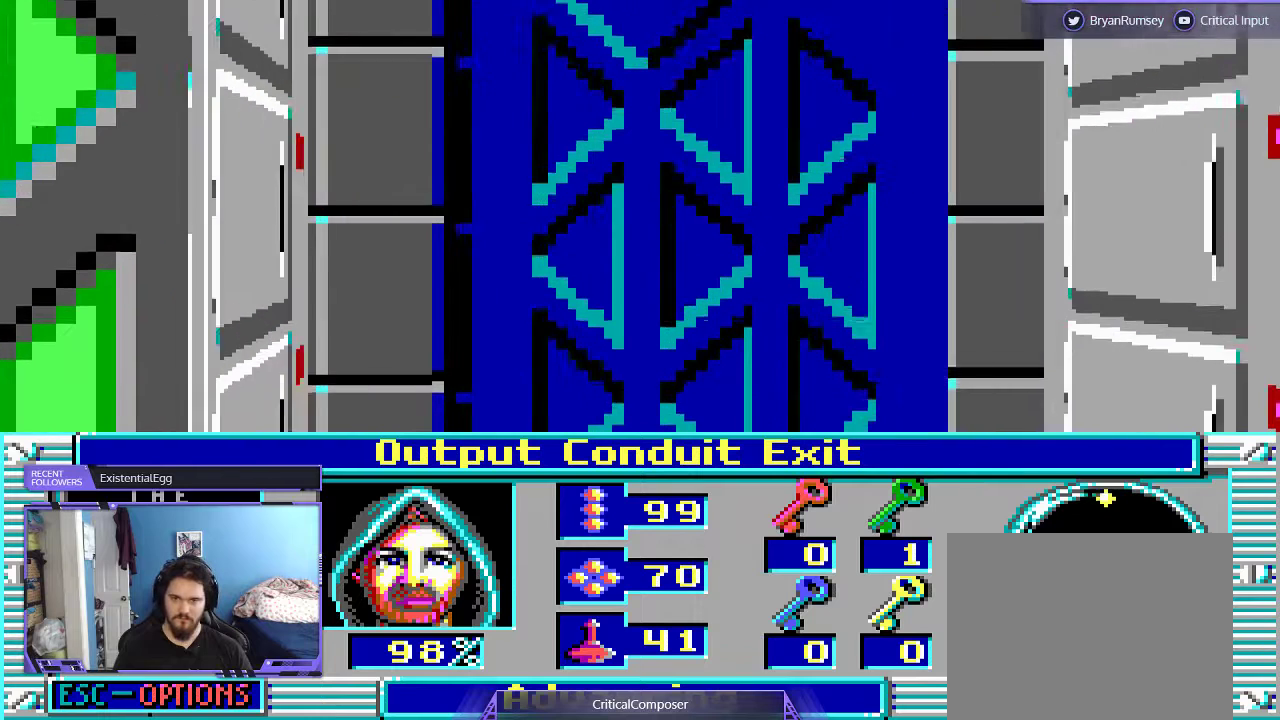
{"buttons": [], "events": [[500, "DPAD_UP", "up"]]}
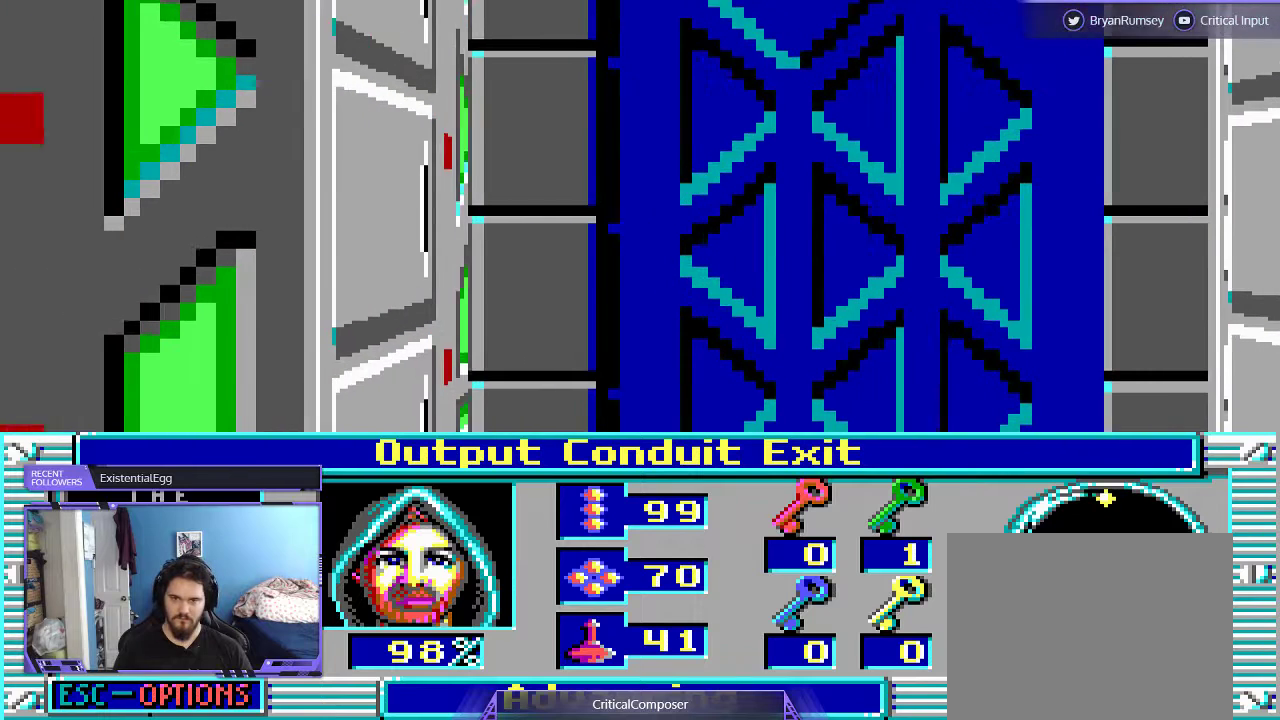
{"buttons": [], "events": [[100, "DPAD_UP", "down"], [467, "DPAD_UP", "up"]]}
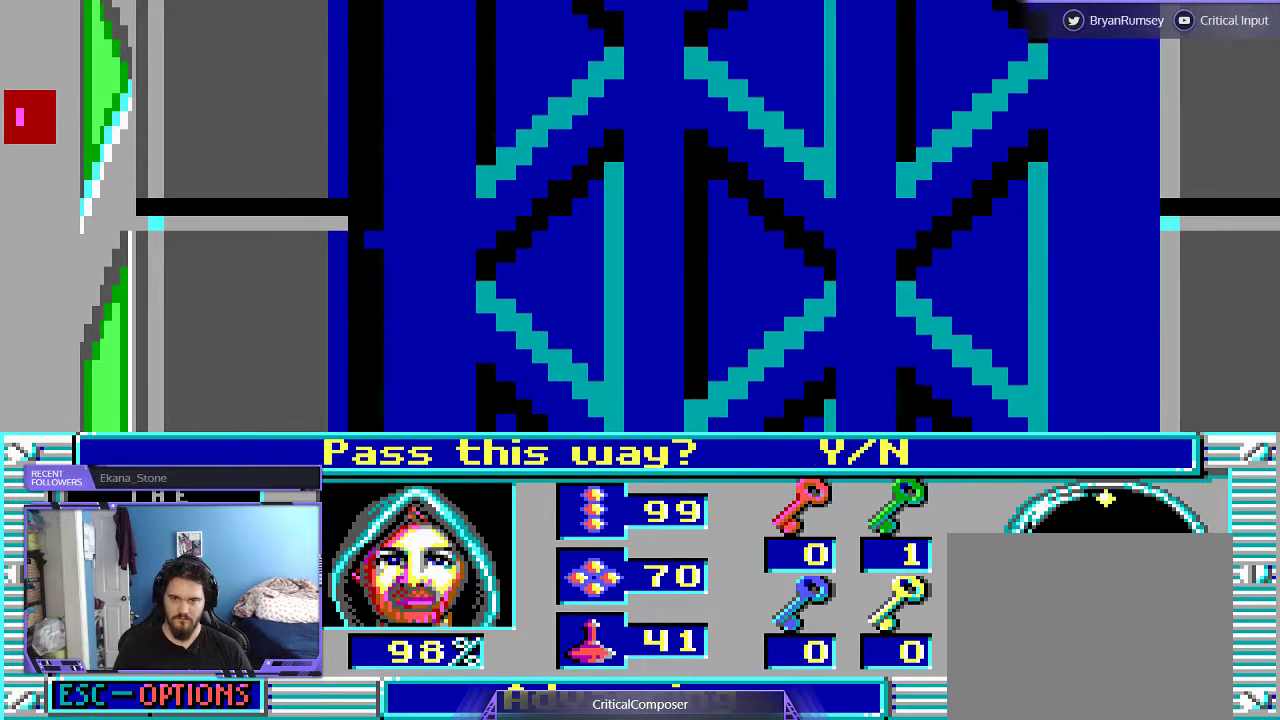
{"buttons": []}
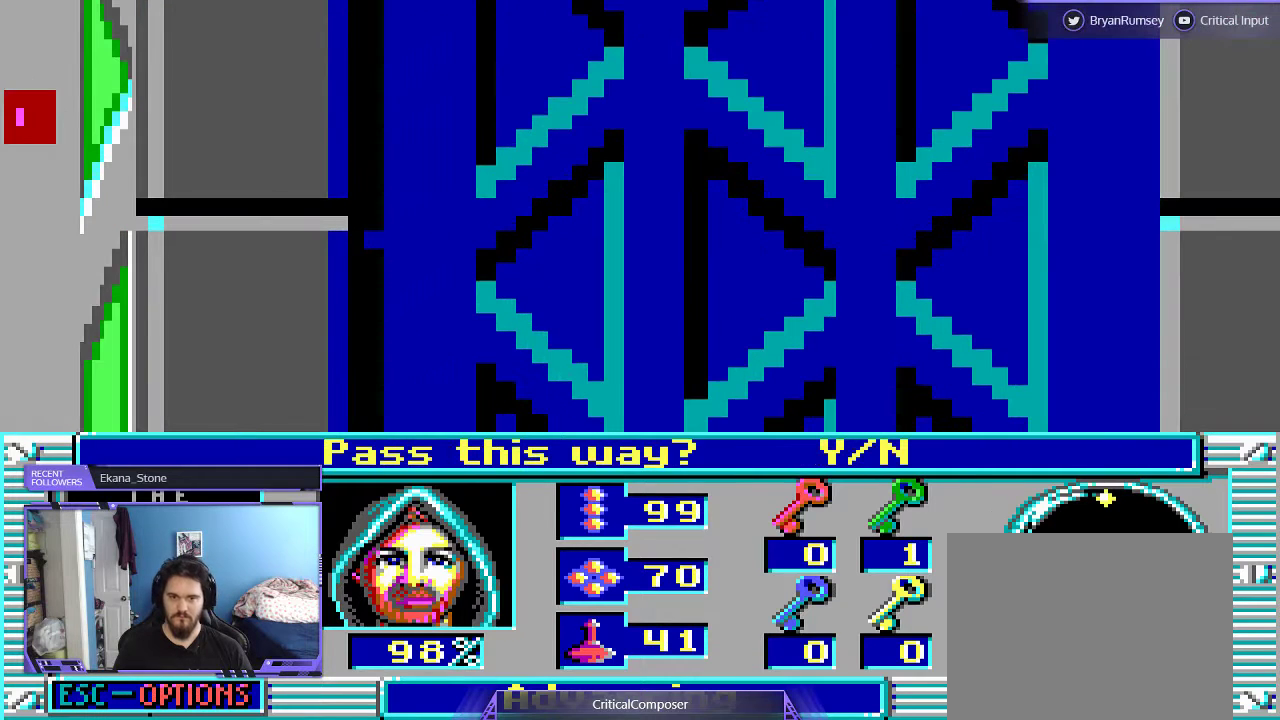
{"buttons": ["Y"], "events": [[433, "Y", "down"]]}
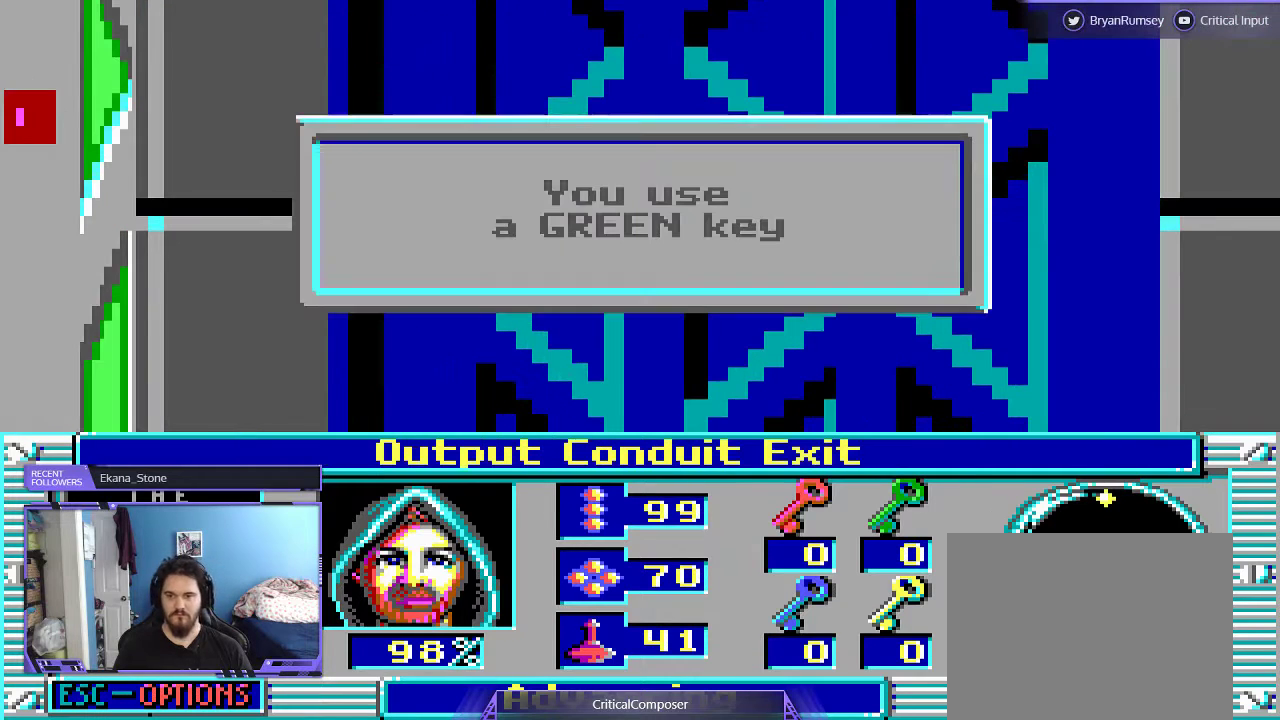
{"buttons": [], "events": [[67, "Y", "up"]]}
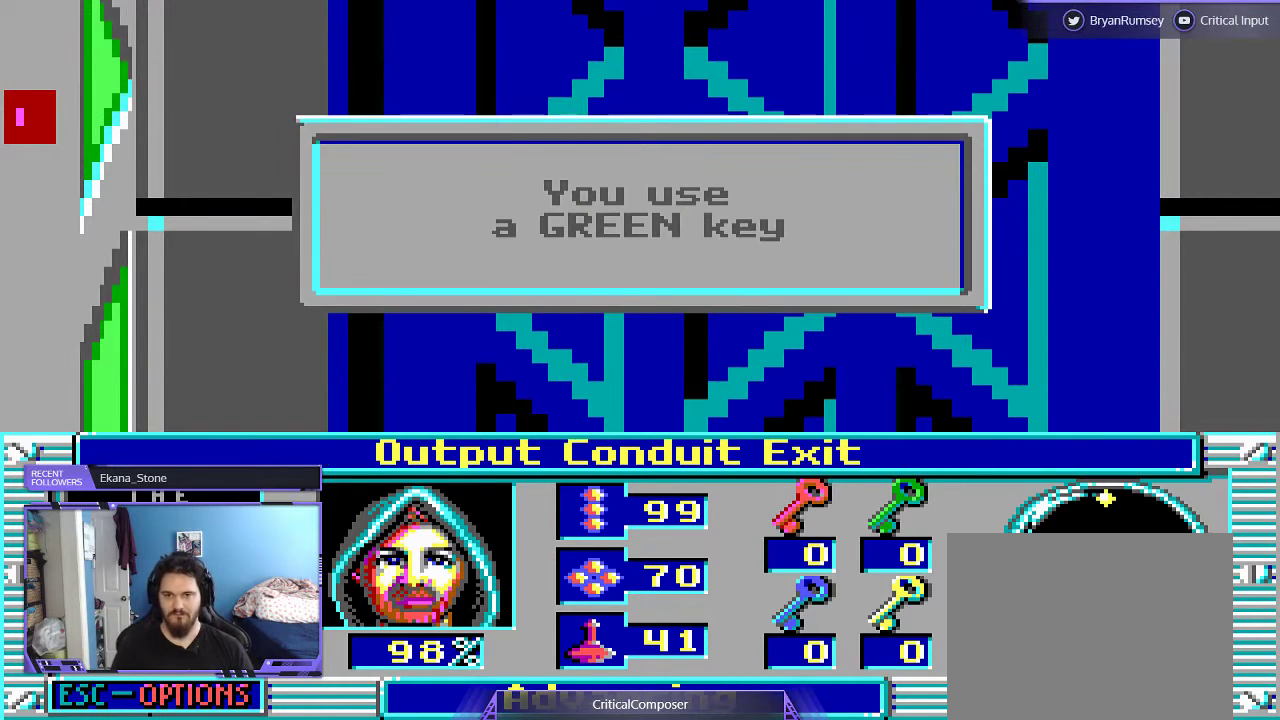
{"buttons": [], "events": [[100, "A", "down"], [200, "A", "up"]]}